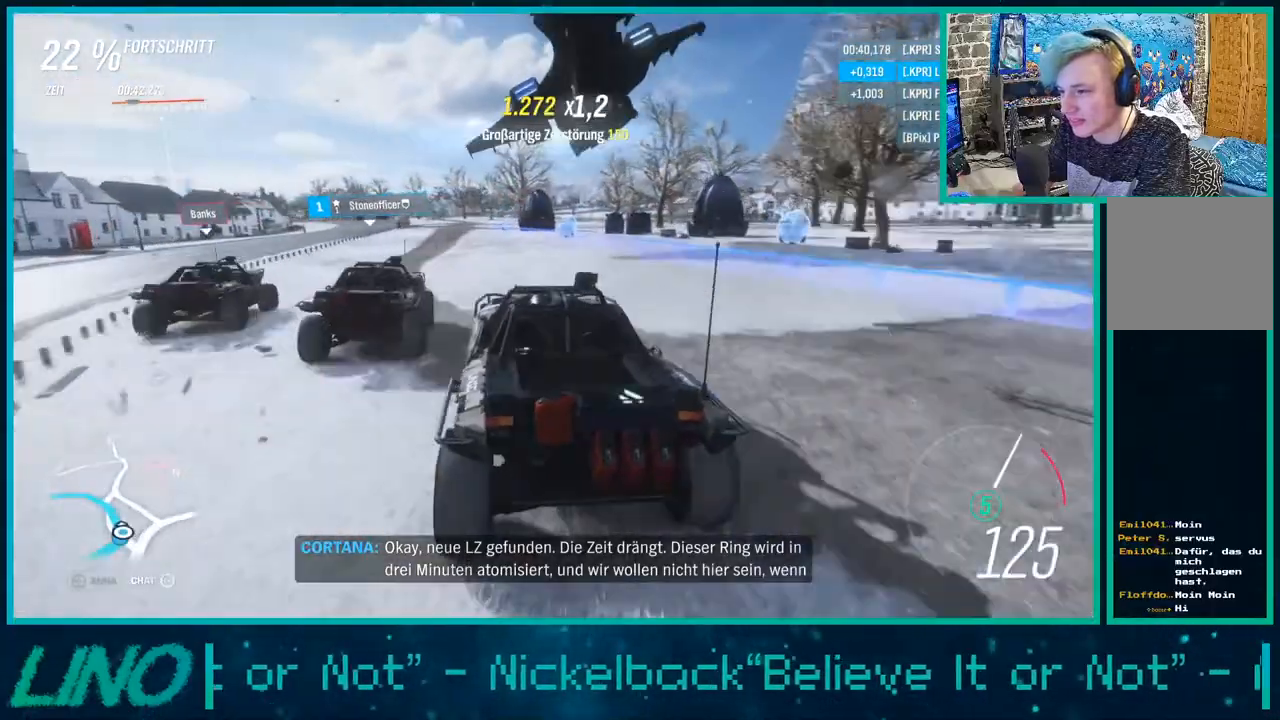
Gameplay with a controller (Xbox layout); each line is a JSON object with the inputs held at the frame after it (dt_ms = milliseconds from this image to that frame). "events" lists button and stick changes between this image and that frame as [ms after this image, input, new state], when the widget could be followed in between.
{"dt_ms": 500, "buttons": ["R2"], "left_stick": "down-left", "right_stick": "center", "events": [[383, "left_stick", "left"], [500, "left_stick", "down-left"]]}
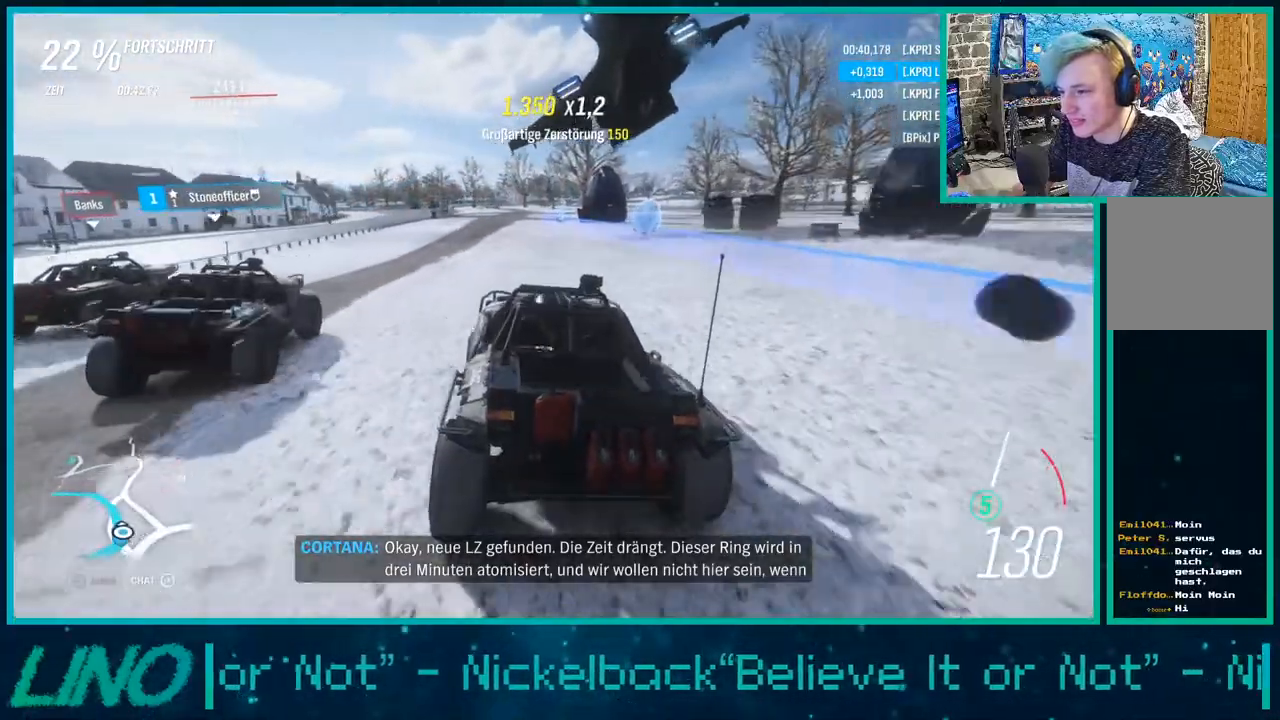
{"dt_ms": 500, "buttons": ["R2"], "left_stick": "center", "right_stick": "center", "events": [[150, "left_stick", "center"]]}
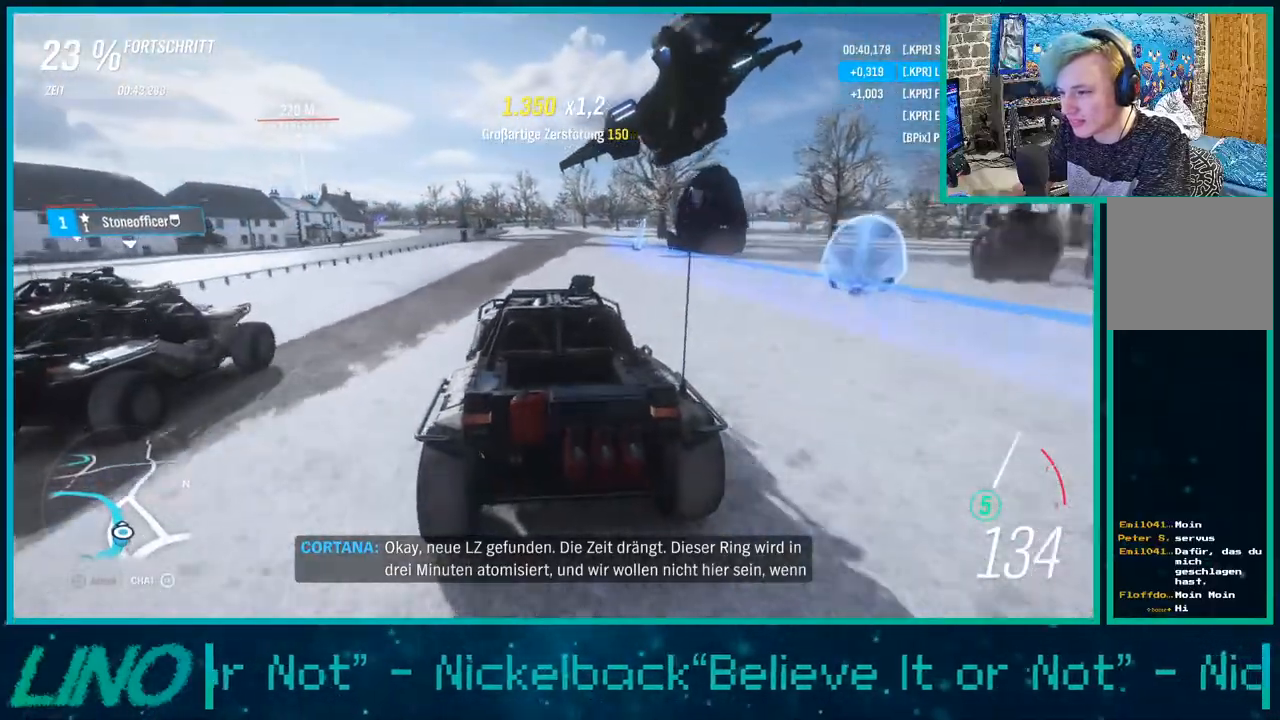
{"dt_ms": 500, "buttons": ["R2"], "left_stick": "left", "right_stick": "center", "events": [[50, "left_stick", "left"], [100, "left_stick", "down-left"], [250, "left_stick", "left"]]}
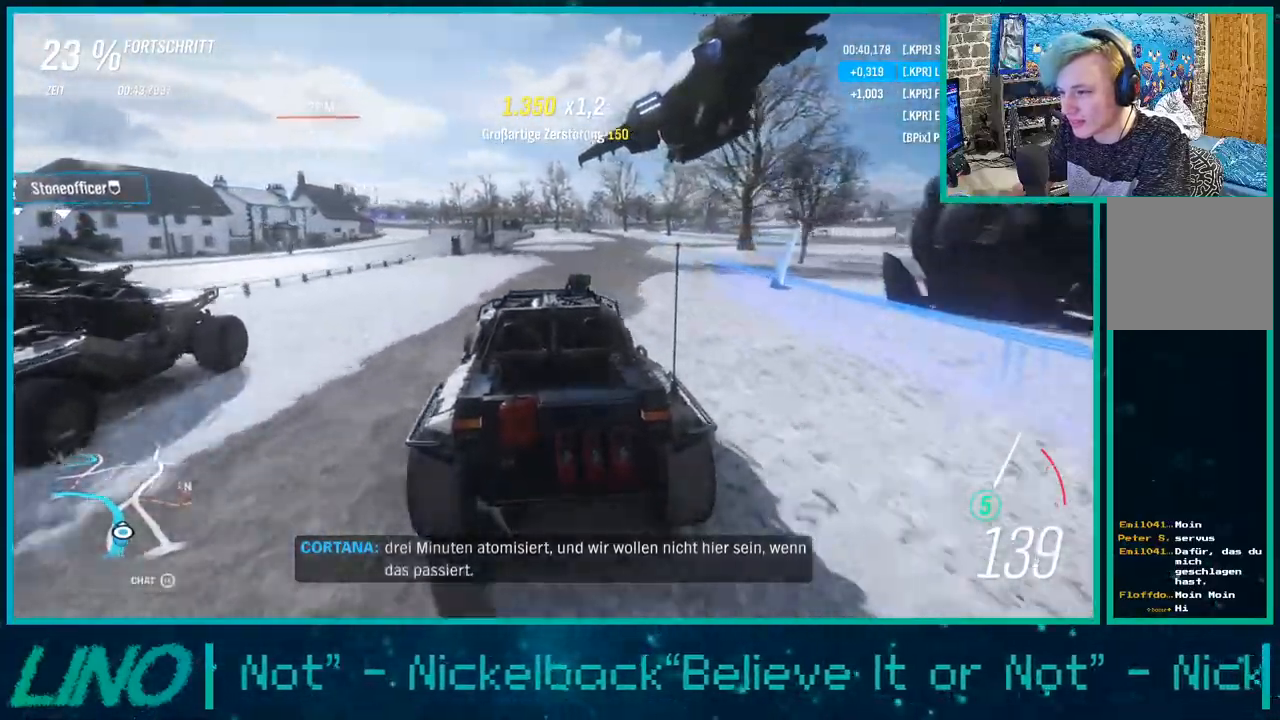
{"dt_ms": 500, "buttons": ["R2"], "left_stick": "down-left", "right_stick": "center", "events": [[250, "left_stick", "down-left"]]}
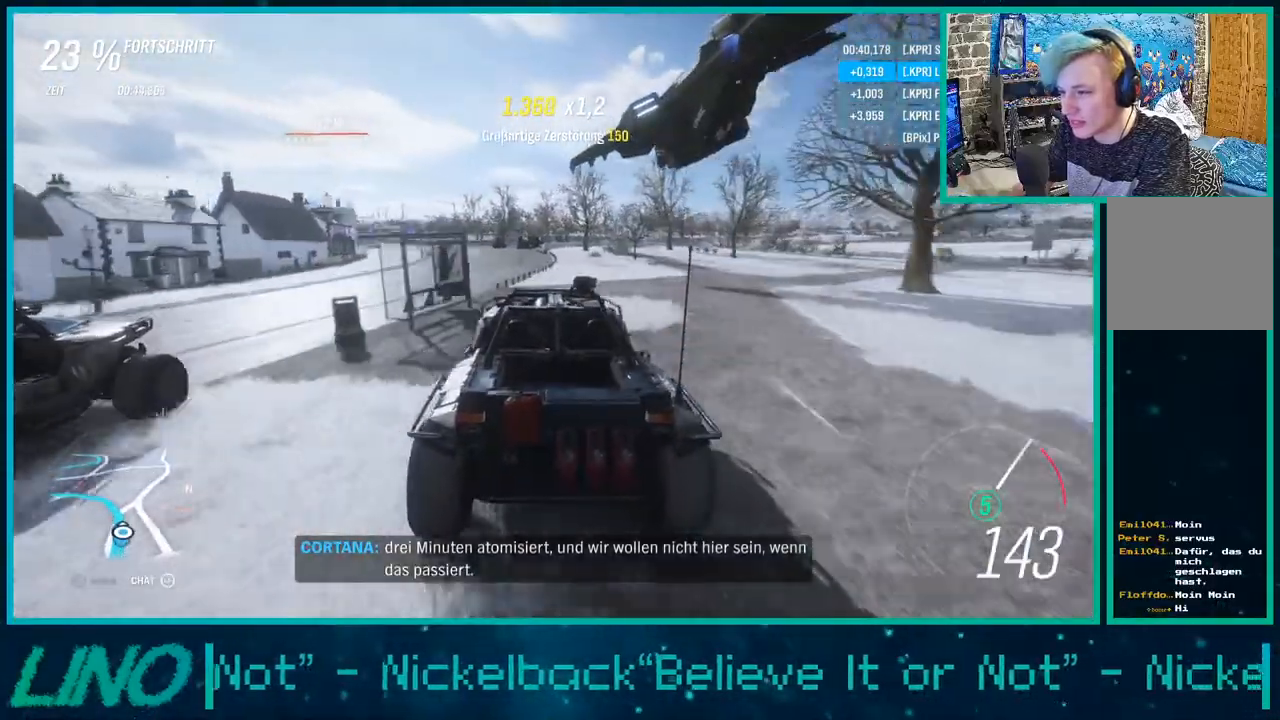
{"dt_ms": 500, "buttons": ["R2"], "left_stick": "left", "right_stick": "center", "events": [[217, "left_stick", "left"]]}
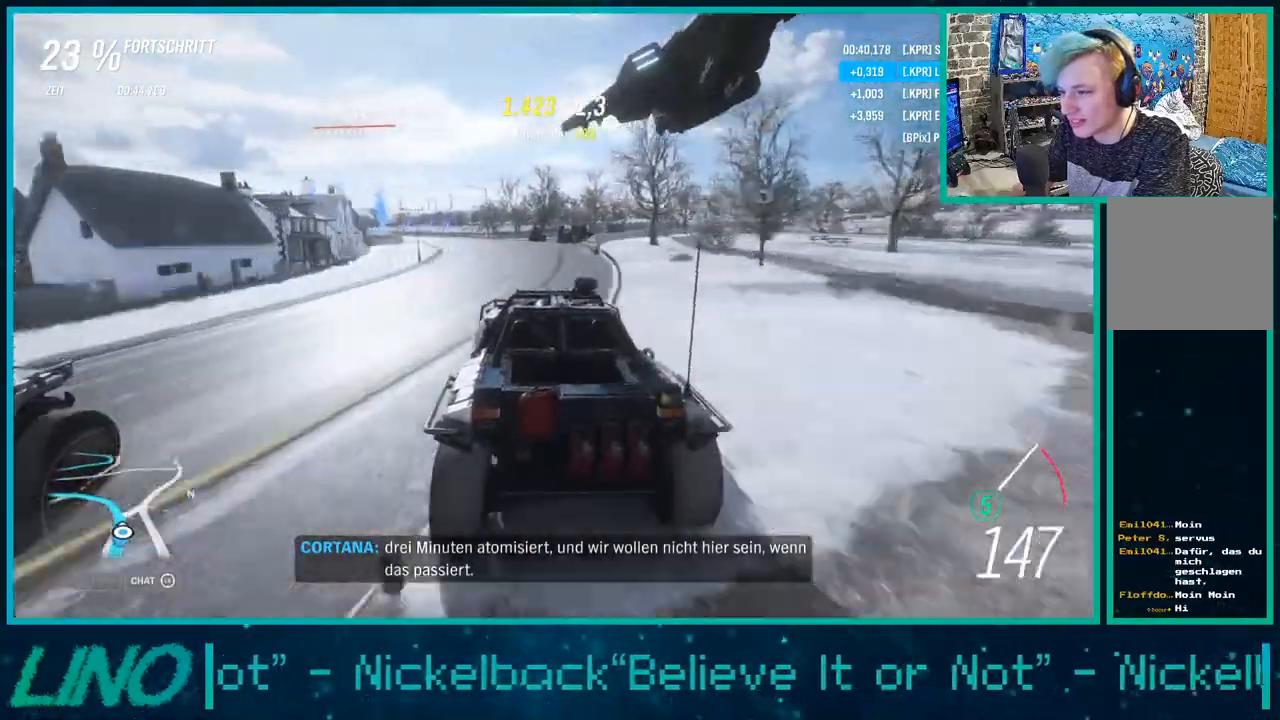
{"dt_ms": 500, "buttons": ["R2"], "left_stick": "left", "right_stick": "center", "events": [[33, "left_stick", "down-left"], [283, "left_stick", "left"]]}
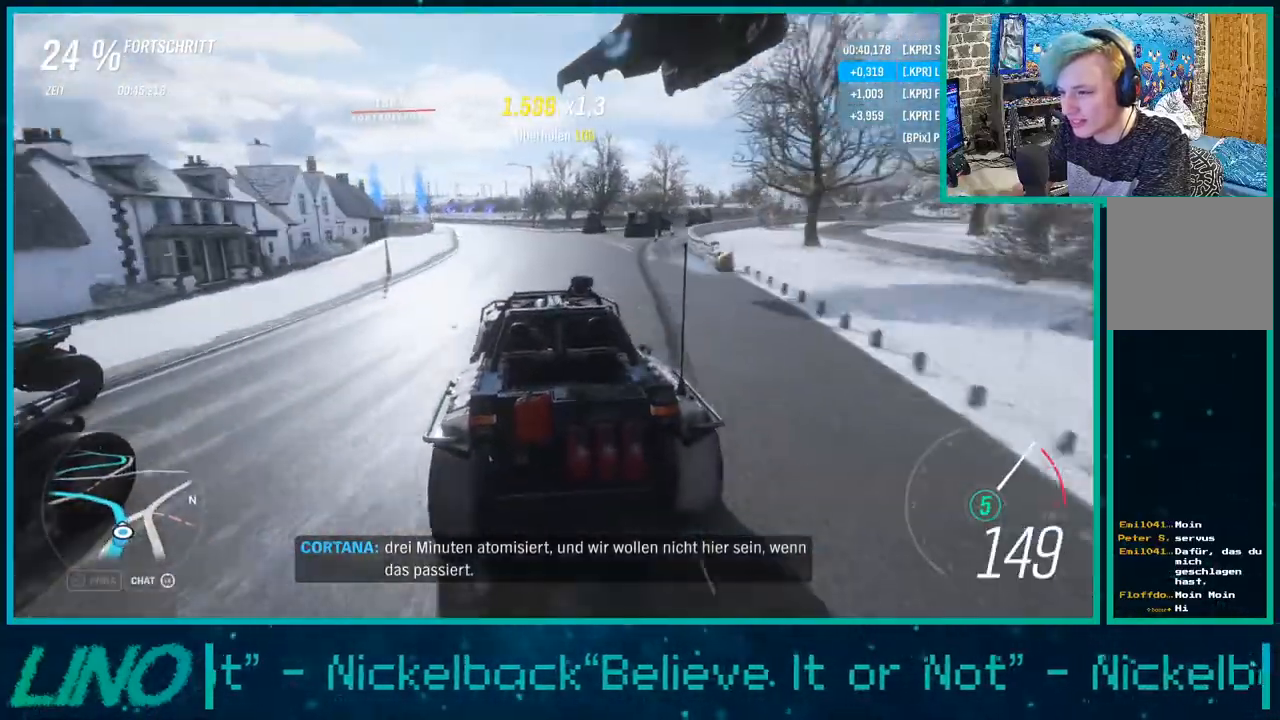
{"dt_ms": 500, "buttons": ["R2"], "left_stick": "down-left", "right_stick": "center", "events": [[183, "left_stick", "down-left"]]}
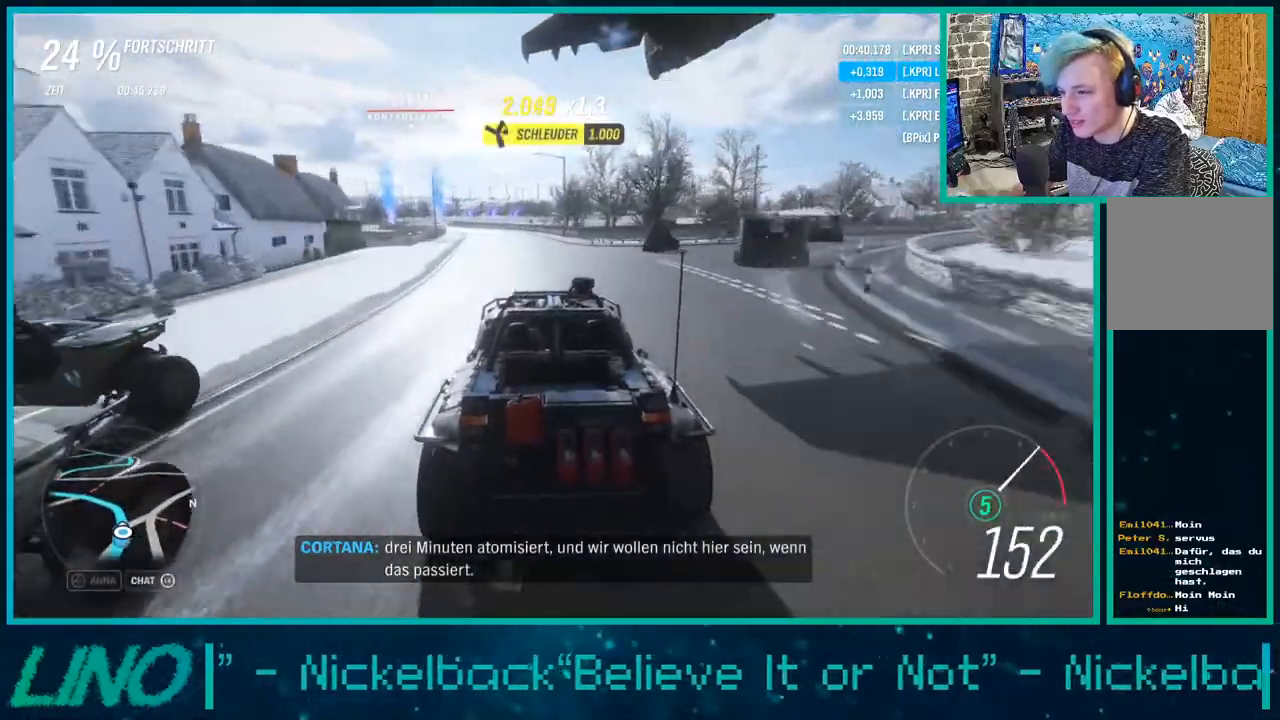
{"dt_ms": 500, "buttons": ["R2"], "left_stick": "down-left", "right_stick": "center", "events": [[17, "left_stick", "left"], [333, "left_stick", "down-left"]]}
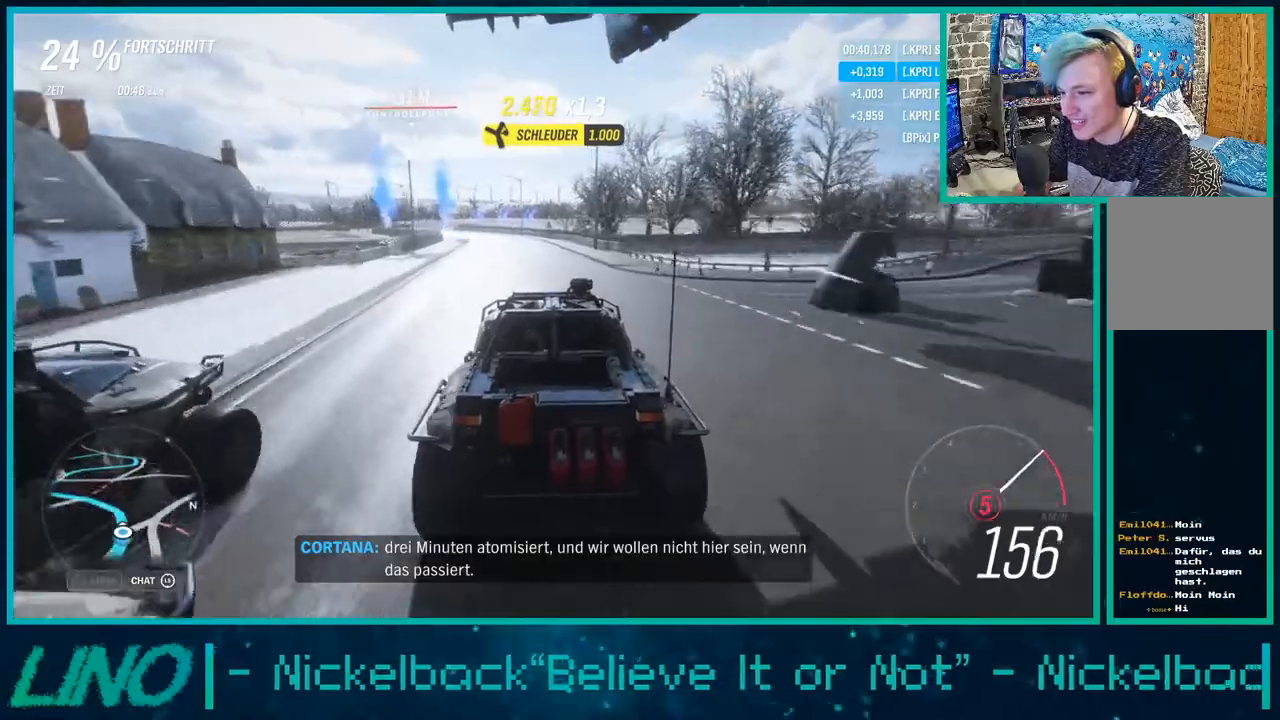
{"dt_ms": 500, "buttons": ["R2"], "left_stick": "down-left", "right_stick": "center", "events": [[67, "X", "down"], [83, "R1", "down"], [167, "R1", "up"], [167, "X", "up"], [317, "left_stick", "center"], [450, "left_stick", "down-left"]]}
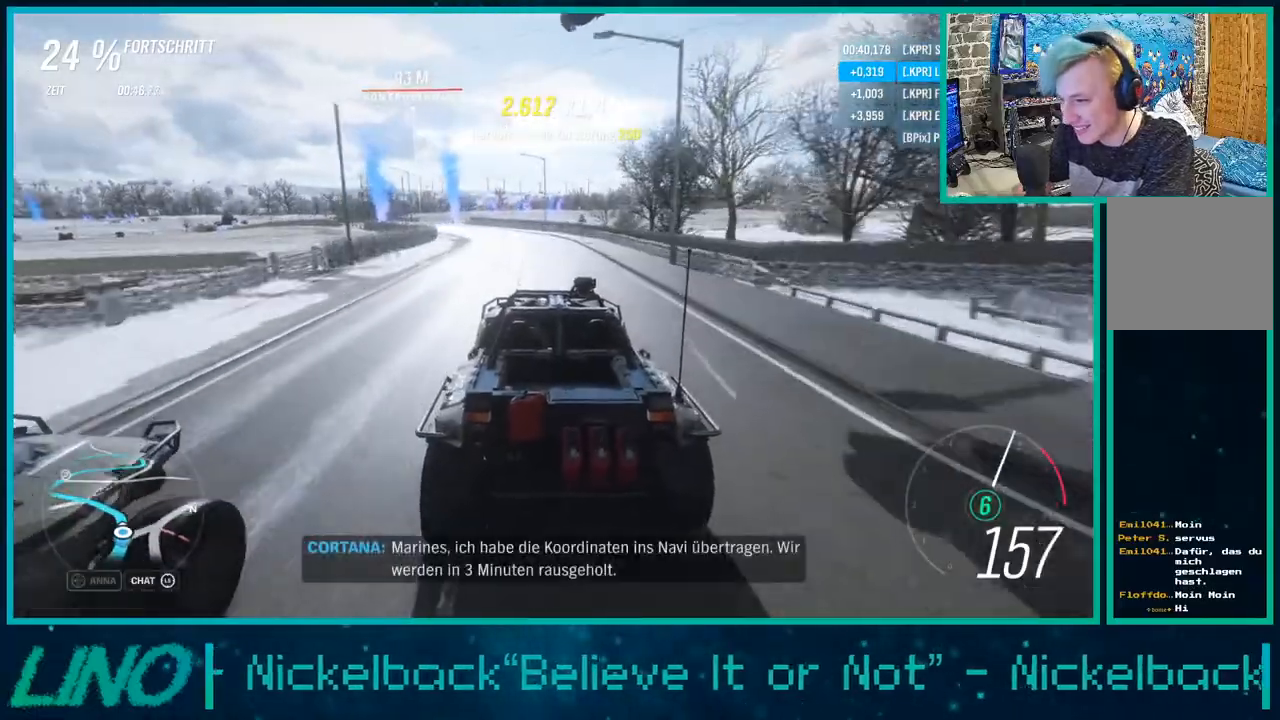
{"dt_ms": 500, "buttons": ["R2"], "left_stick": "center", "right_stick": "center", "events": [[483, "left_stick", "center"]]}
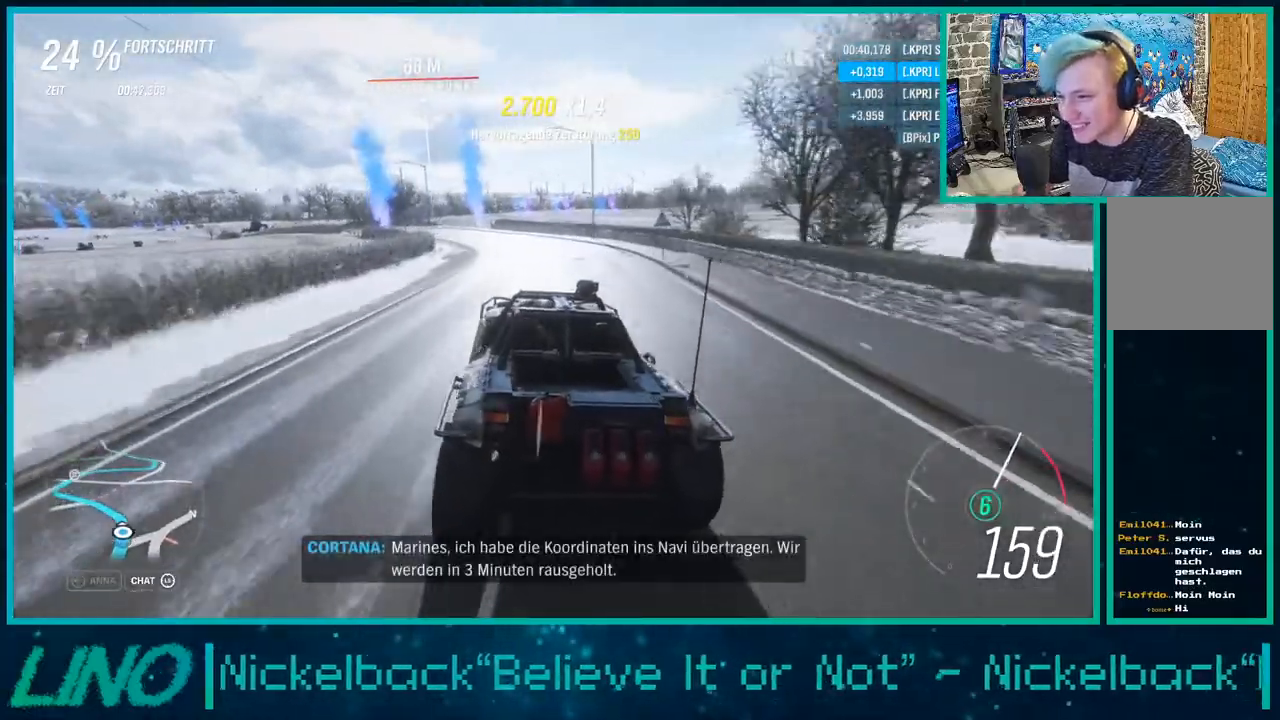
{"dt_ms": 500, "buttons": ["R2"], "left_stick": "left", "right_stick": "down", "events": [[150, "left_stick", "left"], [383, "right_stick", "down"]]}
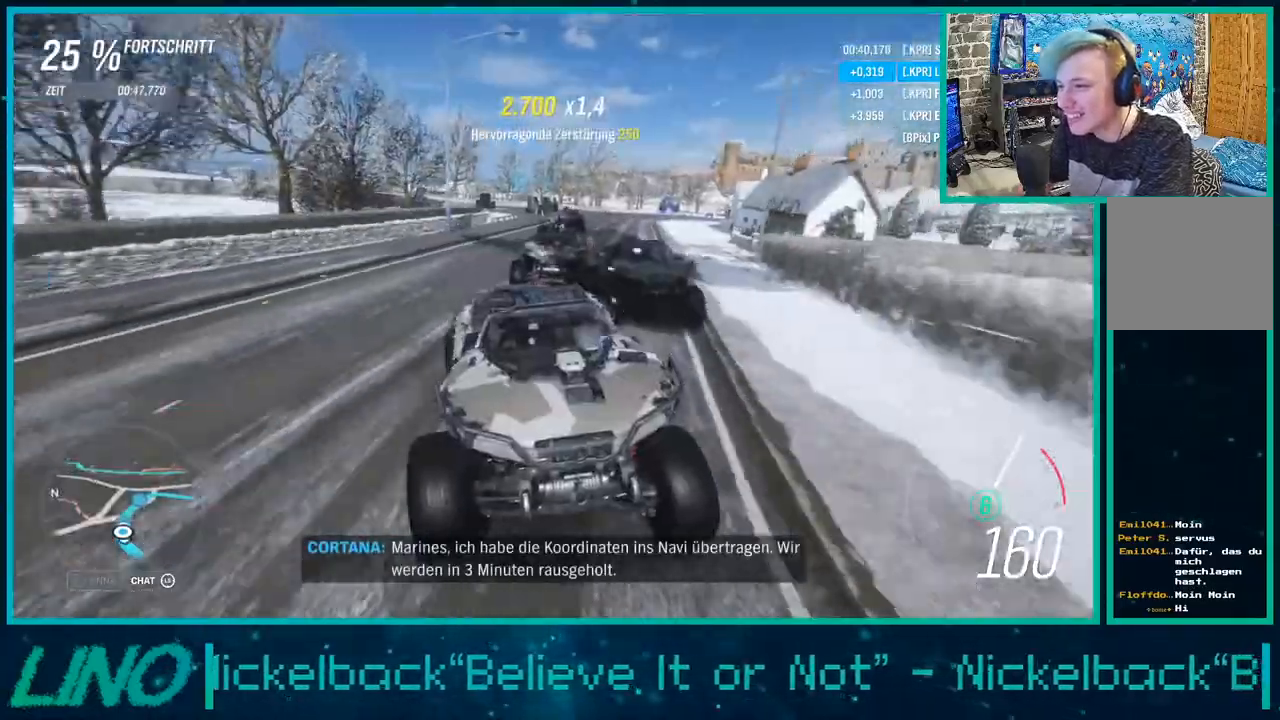
{"dt_ms": 500, "buttons": ["R2"], "left_stick": "left", "right_stick": "down", "events": [[117, "left_stick", "center"], [250, "left_stick", "left"]]}
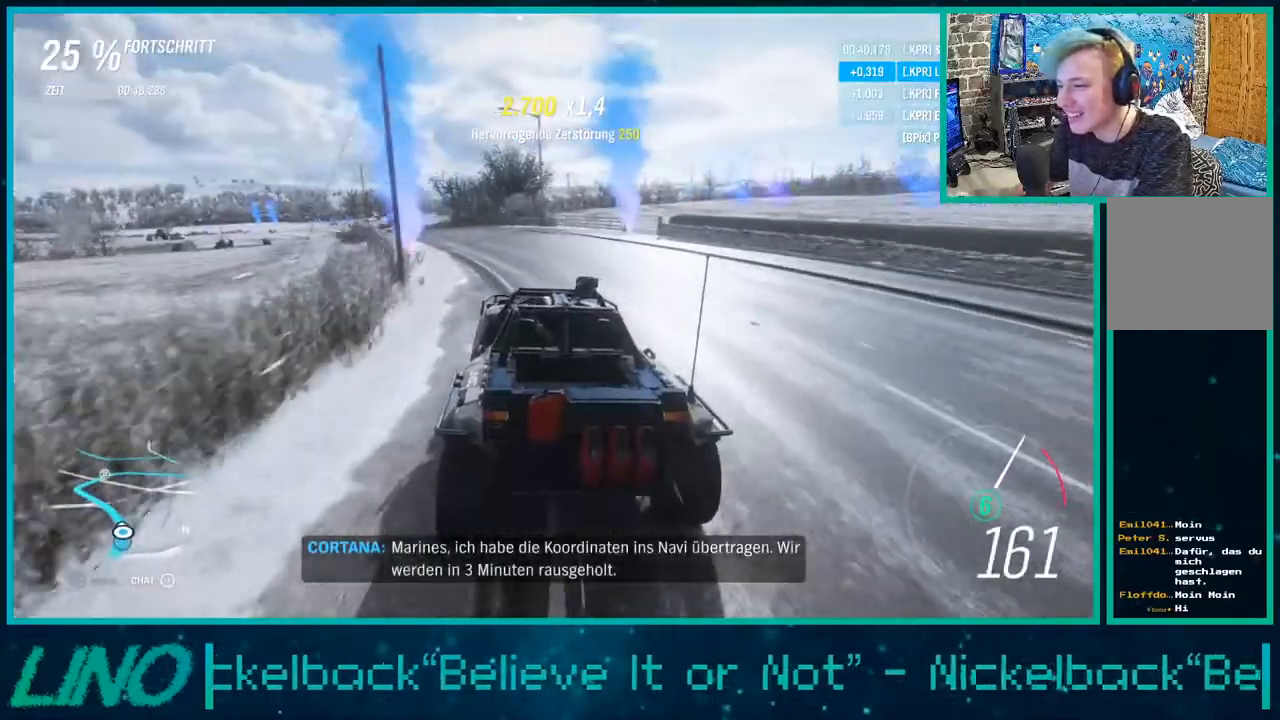
{"dt_ms": 500, "buttons": ["R2"], "left_stick": "down-left", "right_stick": "down", "events": [[167, "left_stick", "down-left"]]}
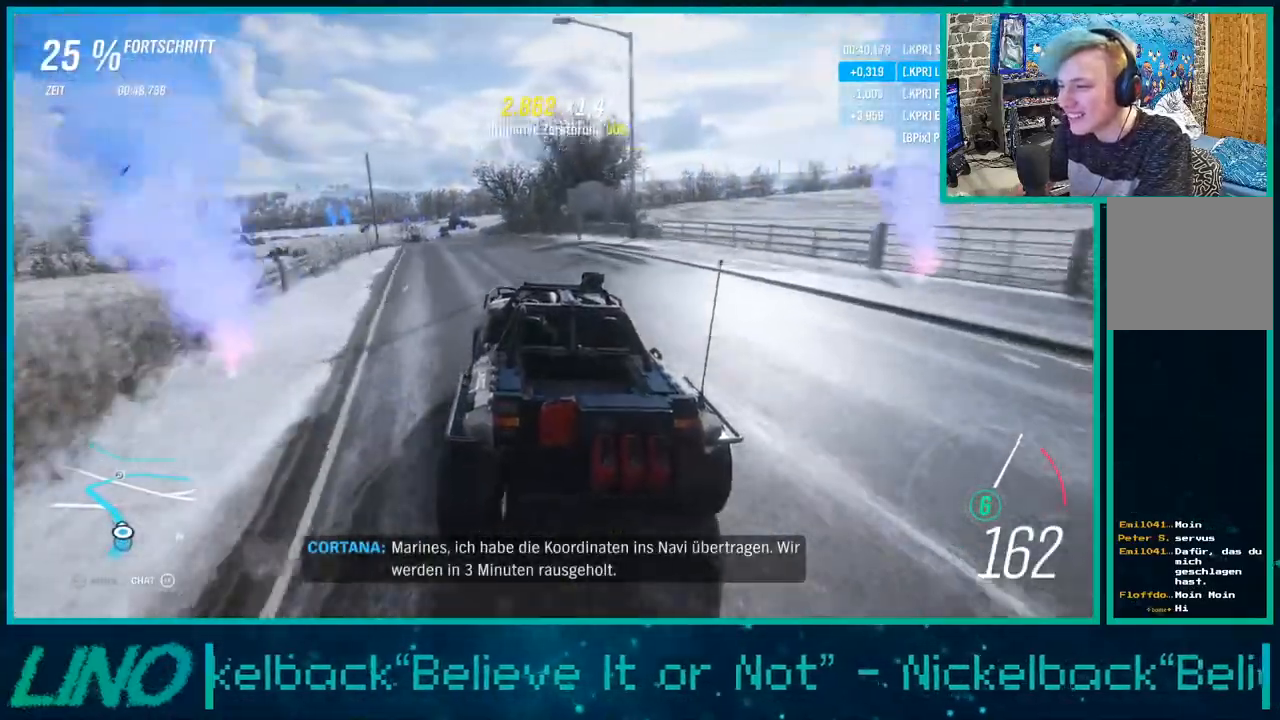
{"dt_ms": 500, "buttons": ["R2"], "left_stick": "down-left", "right_stick": "down", "events": [[183, "left_stick", "center"], [400, "left_stick", "down-left"]]}
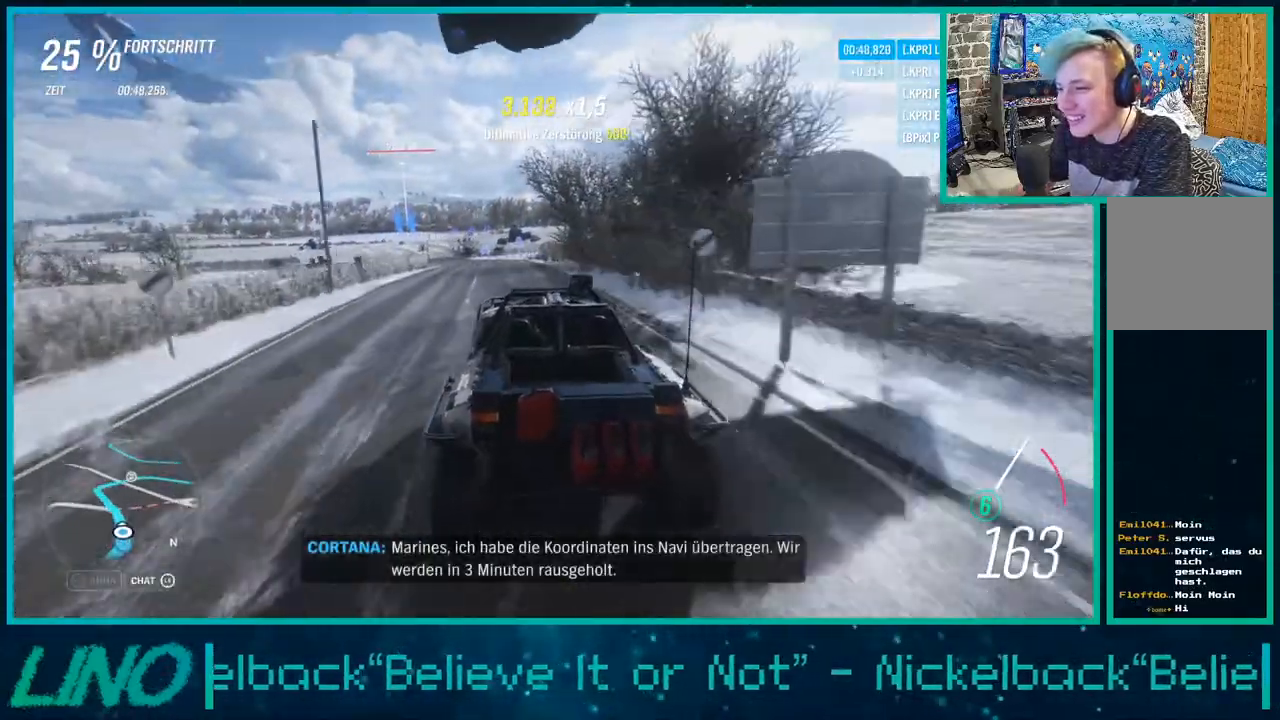
{"dt_ms": 500, "buttons": ["R2"], "left_stick": "down-left", "right_stick": "down", "events": []}
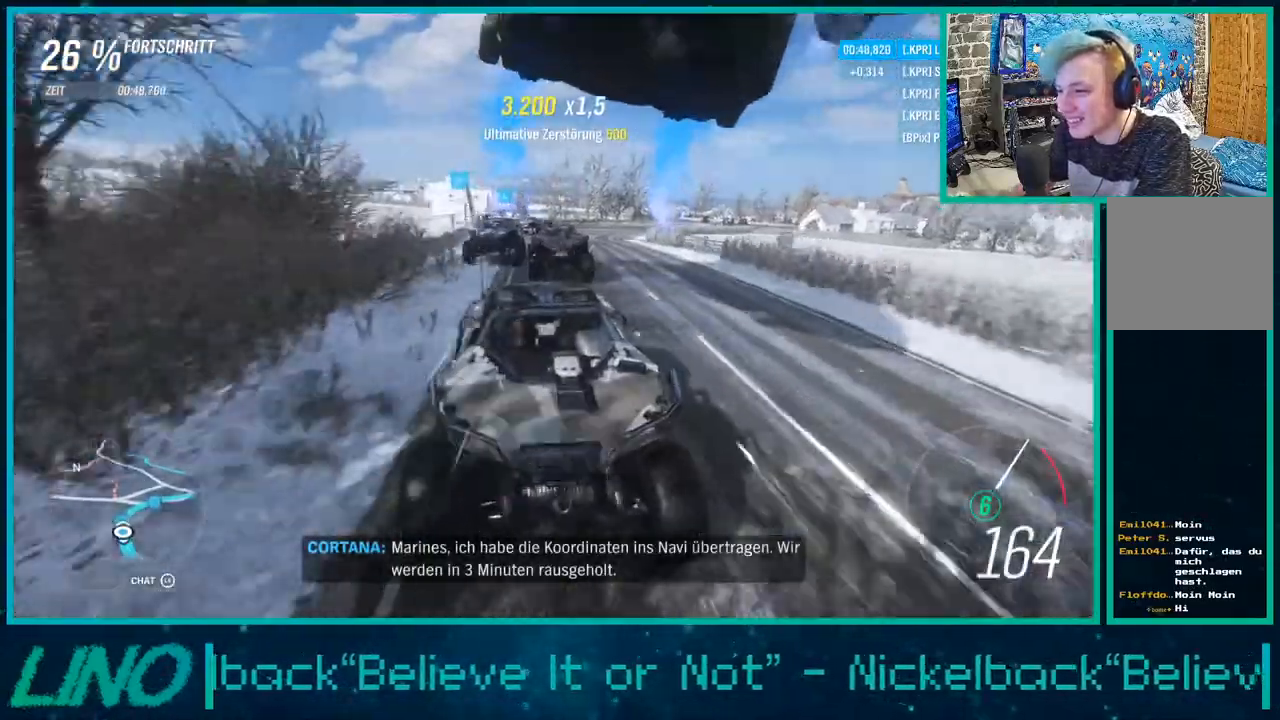
{"dt_ms": 500, "buttons": ["R2"], "left_stick": "center", "right_stick": "center", "events": [[267, "right_stick", "center"], [283, "left_stick", "center"]]}
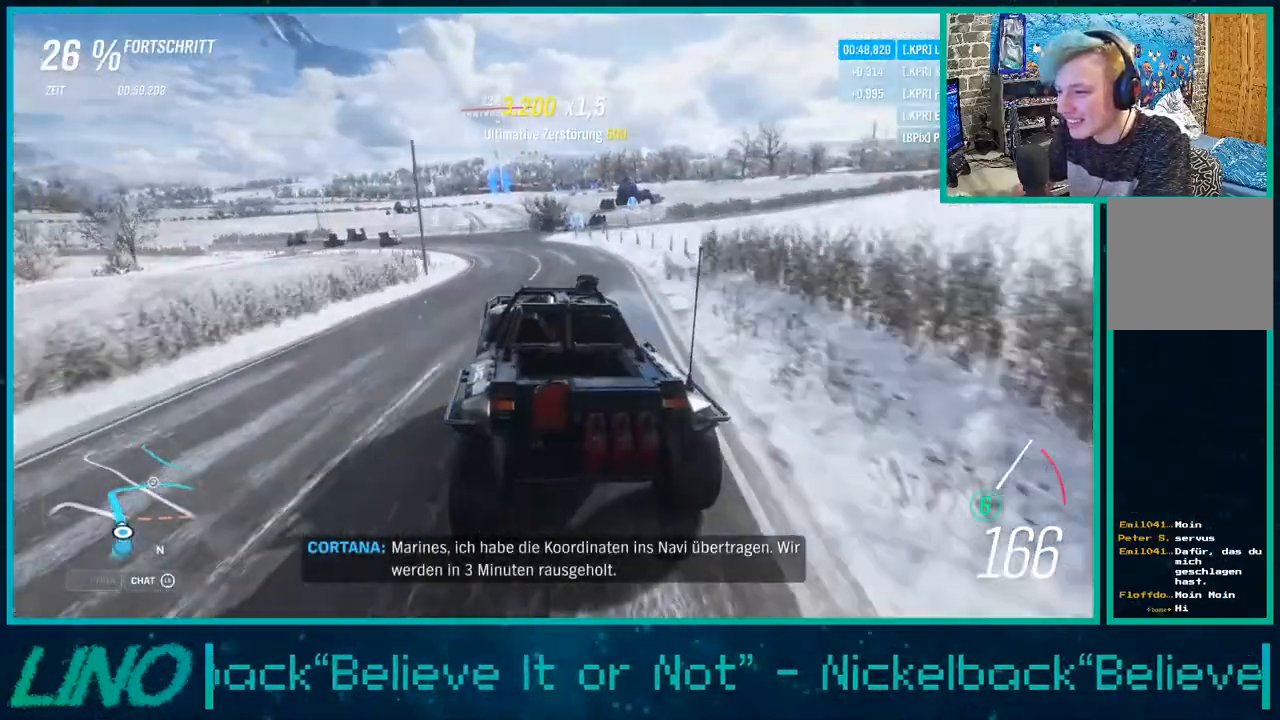
{"dt_ms": 500, "buttons": ["R2"], "left_stick": "down-left", "right_stick": "center", "events": [[117, "left_stick", "right"], [367, "left_stick", "left"], [417, "left_stick", "down-left"]]}
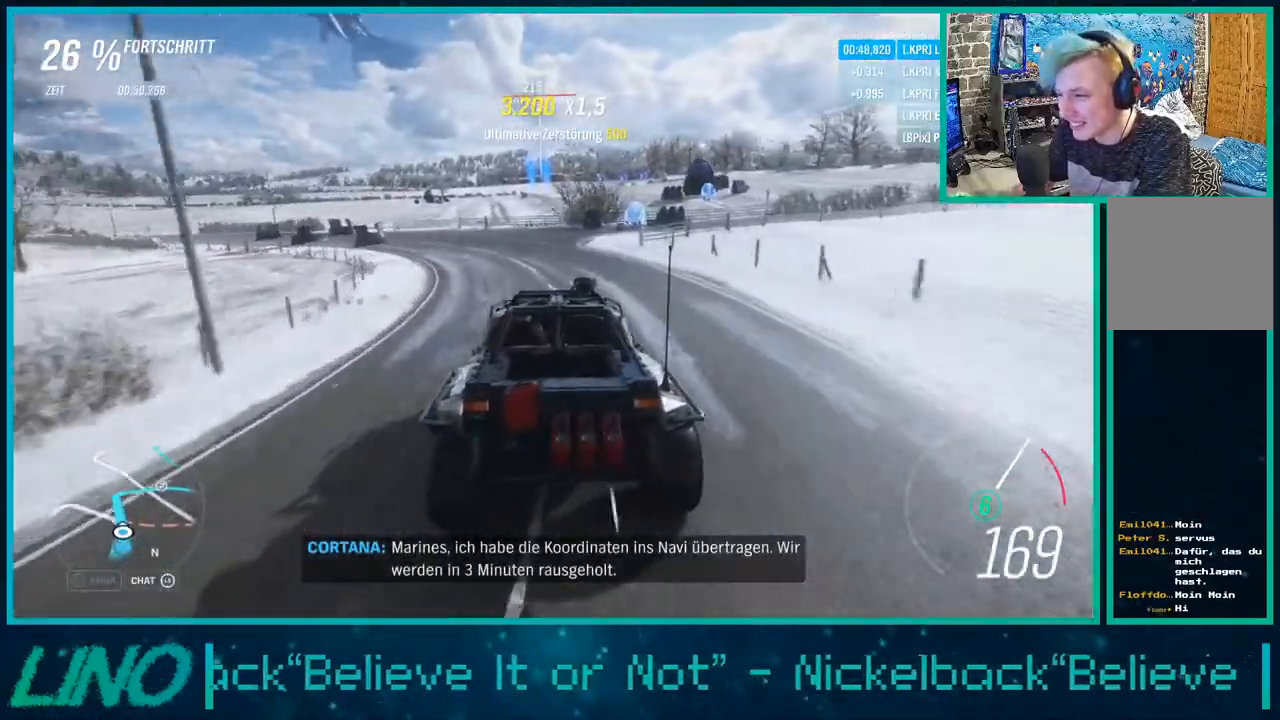
{"dt_ms": 500, "buttons": ["R2"], "left_stick": "left", "right_stick": "center", "events": [[133, "left_stick", "left"]]}
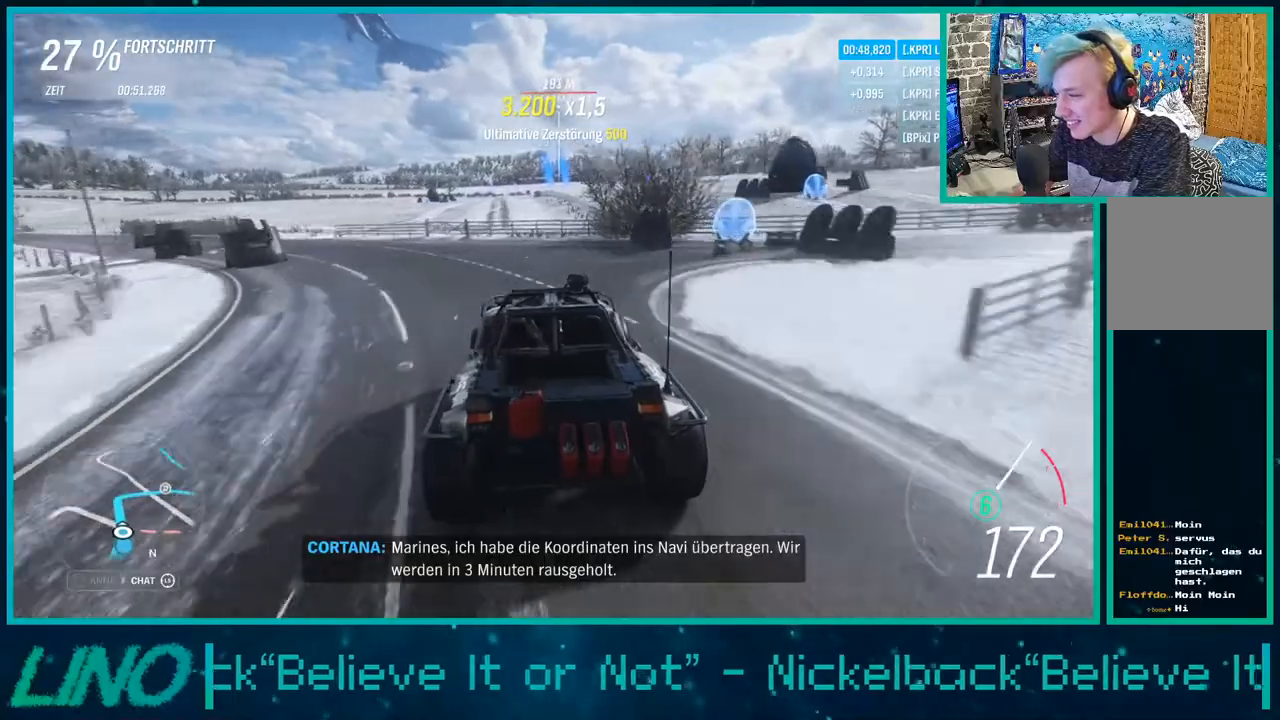
{"dt_ms": 500, "buttons": ["R2"], "left_stick": "center", "right_stick": "center", "events": [[167, "left_stick", "center"]]}
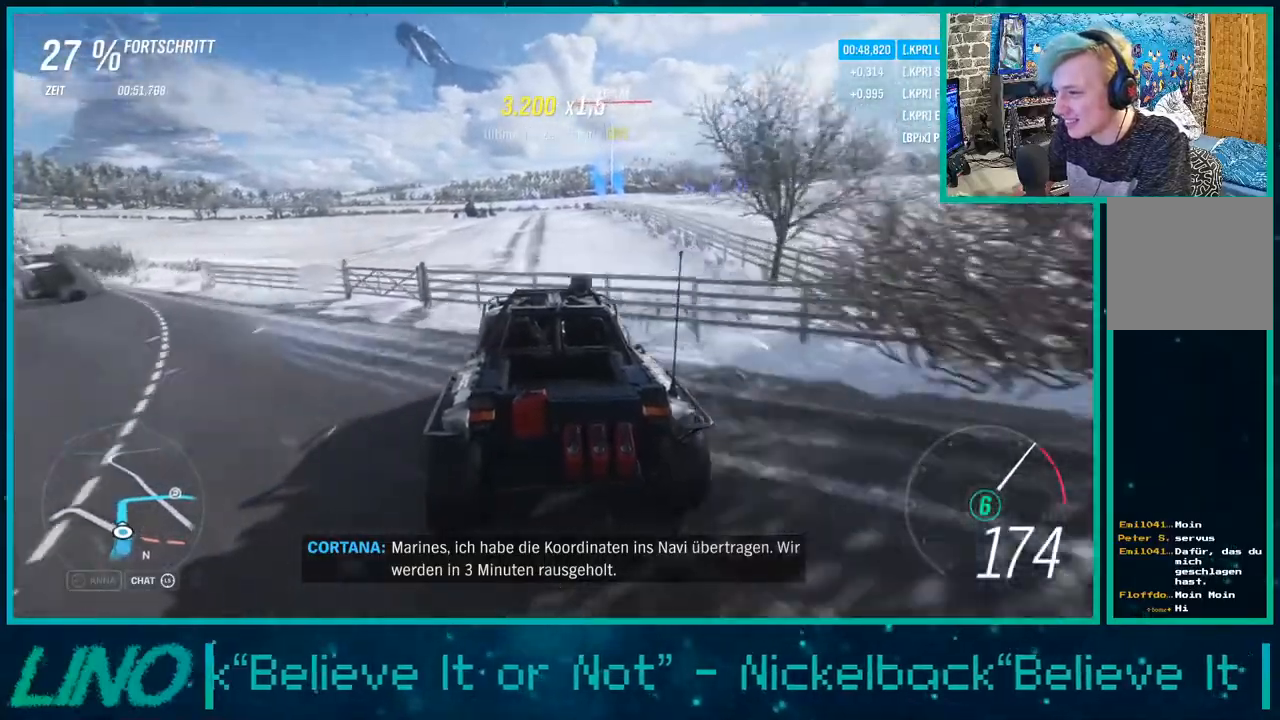
{"dt_ms": 500, "buttons": ["R2"], "left_stick": "center", "right_stick": "center", "events": []}
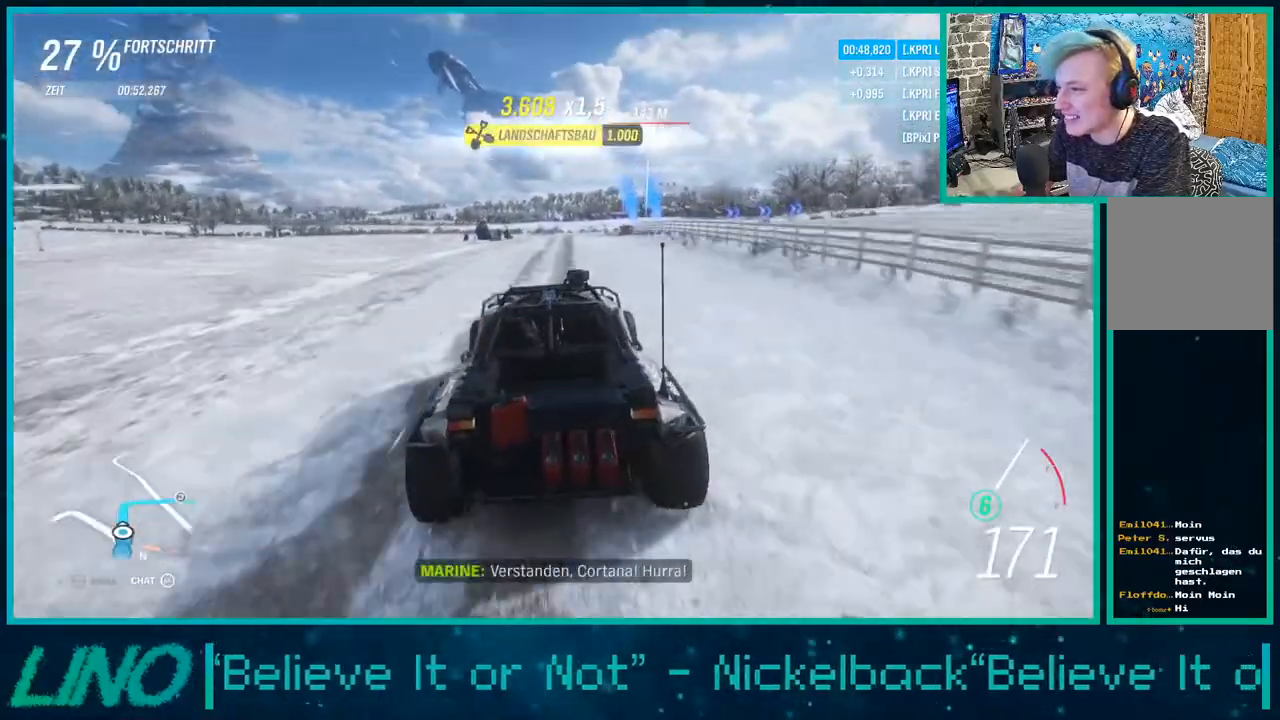
{"dt_ms": 500, "buttons": ["R2"], "left_stick": "center", "right_stick": "center", "events": [[83, "left_stick", "up-right"], [300, "left_stick", "center"]]}
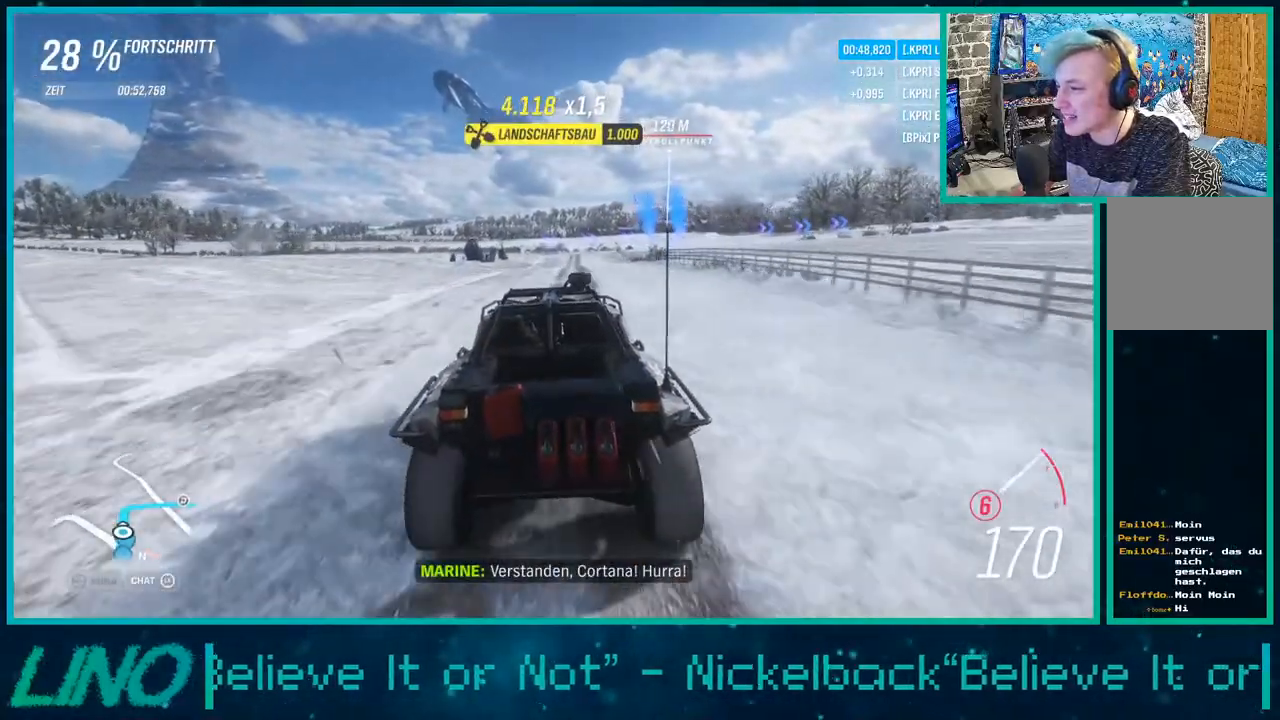
{"dt_ms": 500, "buttons": ["L2", "R2"], "left_stick": "up-right", "right_stick": "center", "events": [[150, "left_stick", "up-right"], [467, "L2", "down"]]}
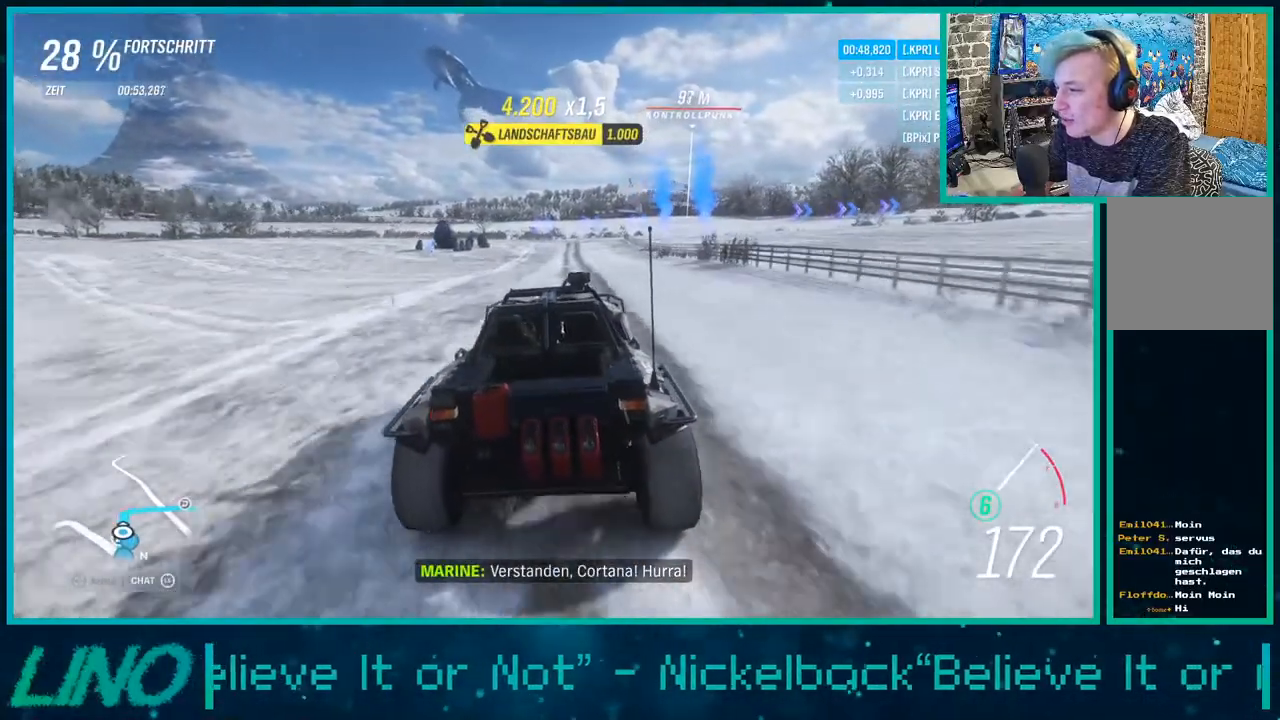
{"dt_ms": 500, "buttons": ["X", "L2"], "left_stick": "up-right", "right_stick": "center", "events": [[17, "L1", "down"], [17, "X", "down"], [67, "R2", "up"], [150, "X", "up"], [167, "L1", "up"], [383, "X", "down"]]}
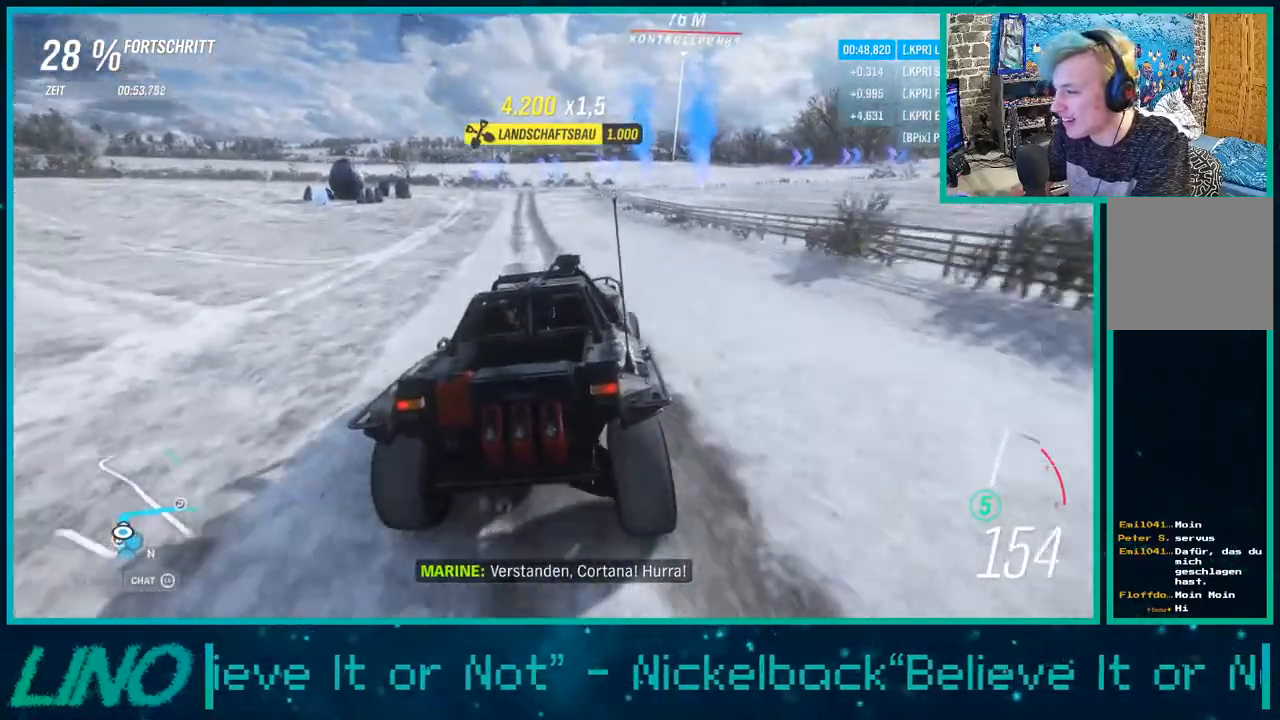
{"dt_ms": 500, "buttons": ["R2"], "left_stick": "up-left", "right_stick": "center", "events": [[17, "X", "up"], [100, "L1", "down"], [167, "L1", "up"], [267, "L2", "up"], [267, "R2", "down"], [300, "X", "down"], [383, "left_stick", "up-left"], [450, "X", "up"]]}
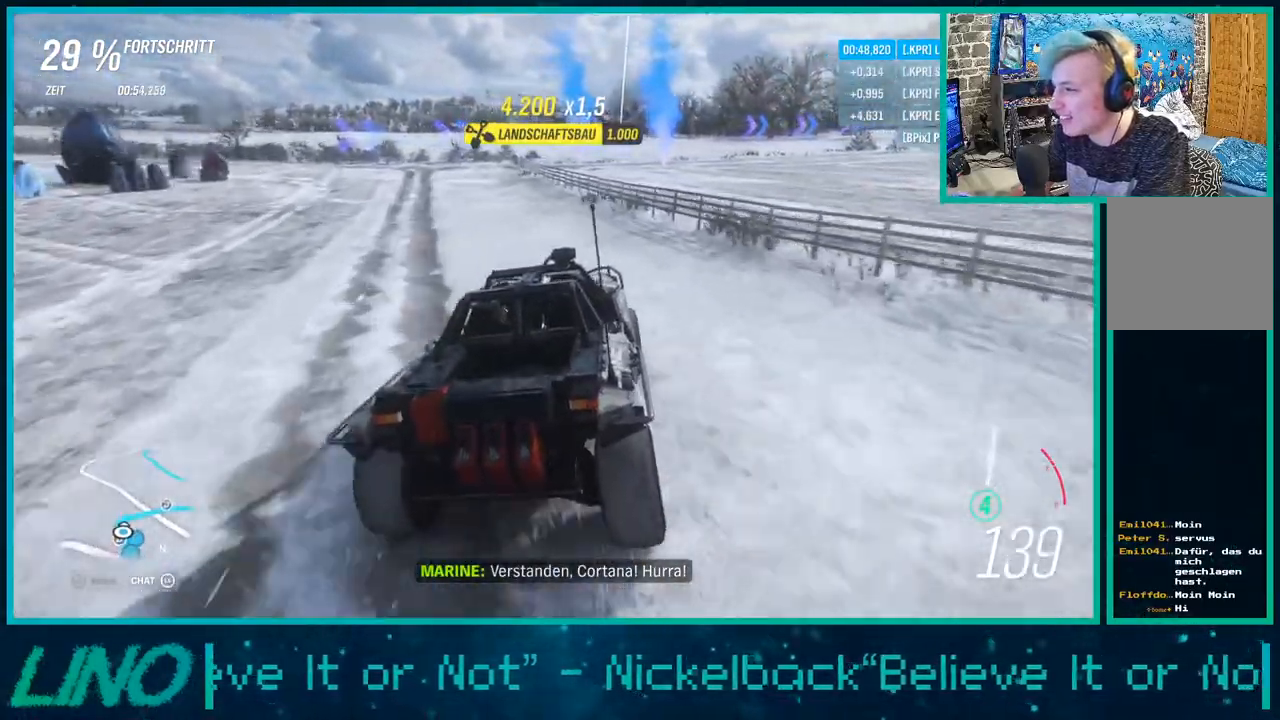
{"dt_ms": 1000, "buttons": ["R2"], "left_stick": "left", "right_stick": "center"}
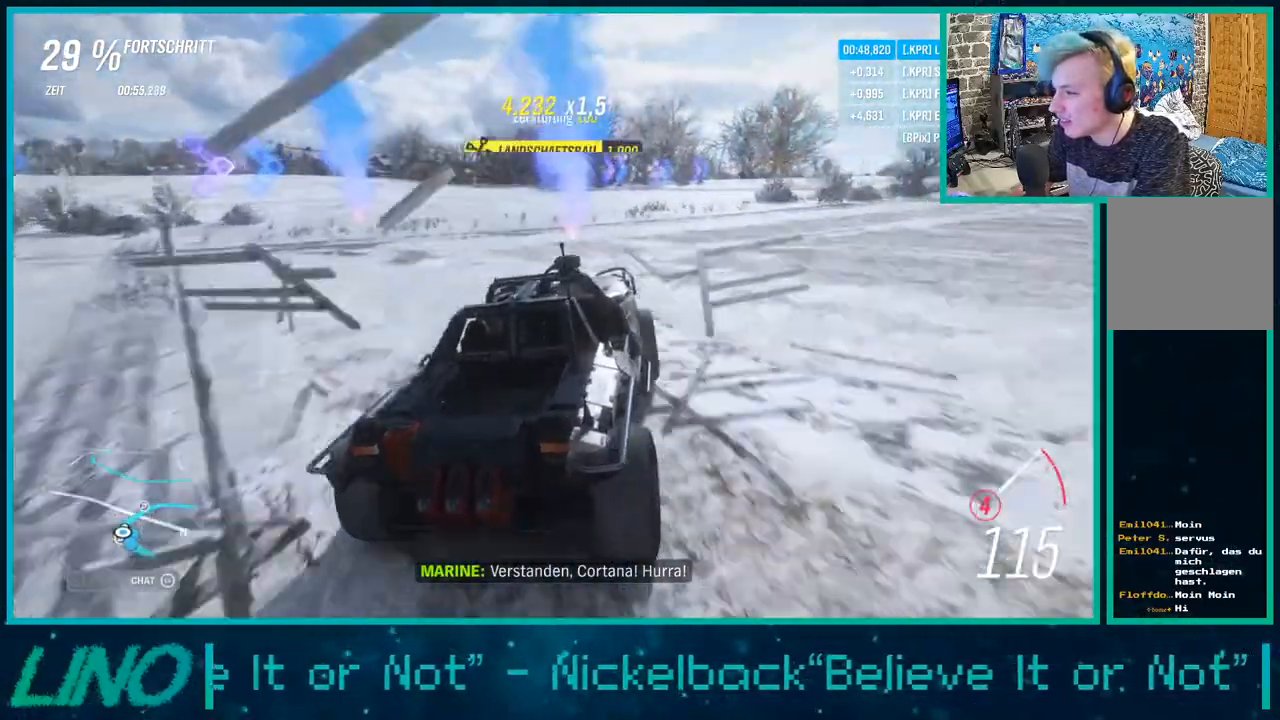
{"dt_ms": 500, "buttons": ["X", "R2"], "left_stick": "up-right", "right_stick": "center", "events": [[117, "left_stick", "center"], [167, "left_stick", "right"], [333, "left_stick", "up-right"], [500, "X", "down"]]}
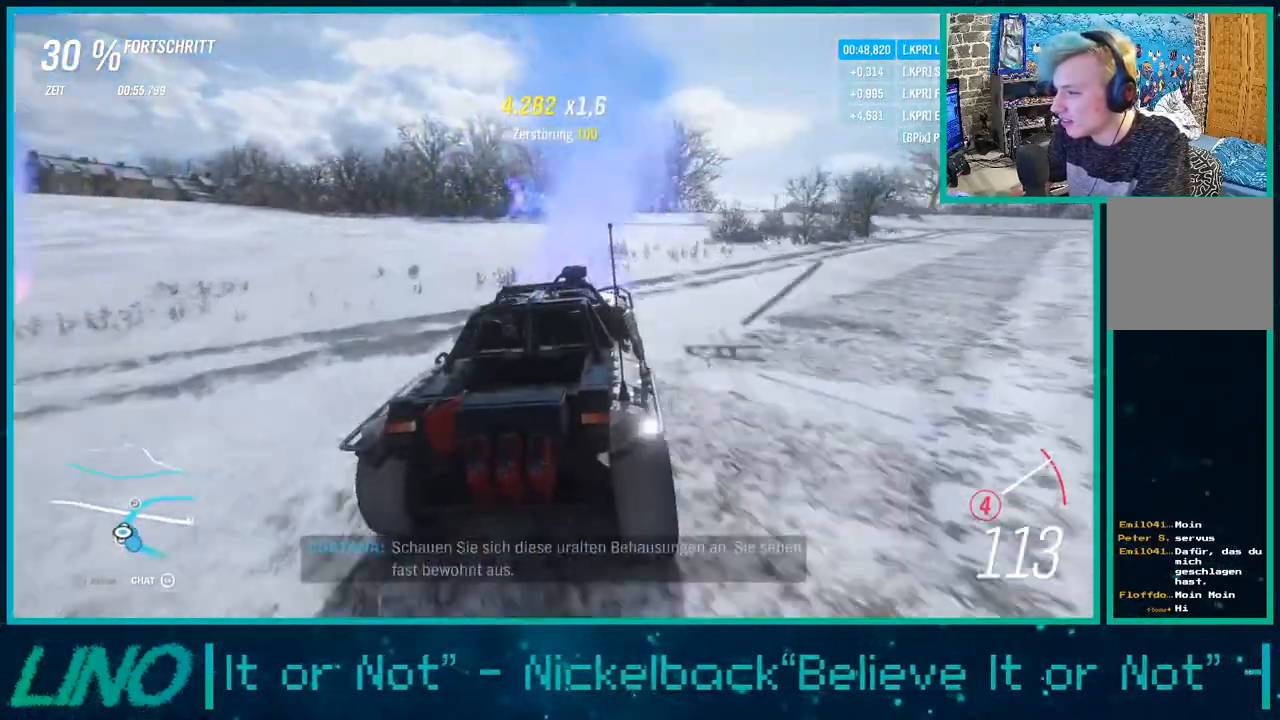
{"dt_ms": 500, "buttons": ["R2"], "left_stick": "up-right", "right_stick": "center", "events": [[133, "left_stick", "left"], [150, "R1", "down"], [250, "X", "up"], [267, "R1", "up"], [350, "left_stick", "center"], [433, "left_stick", "up-right"]]}